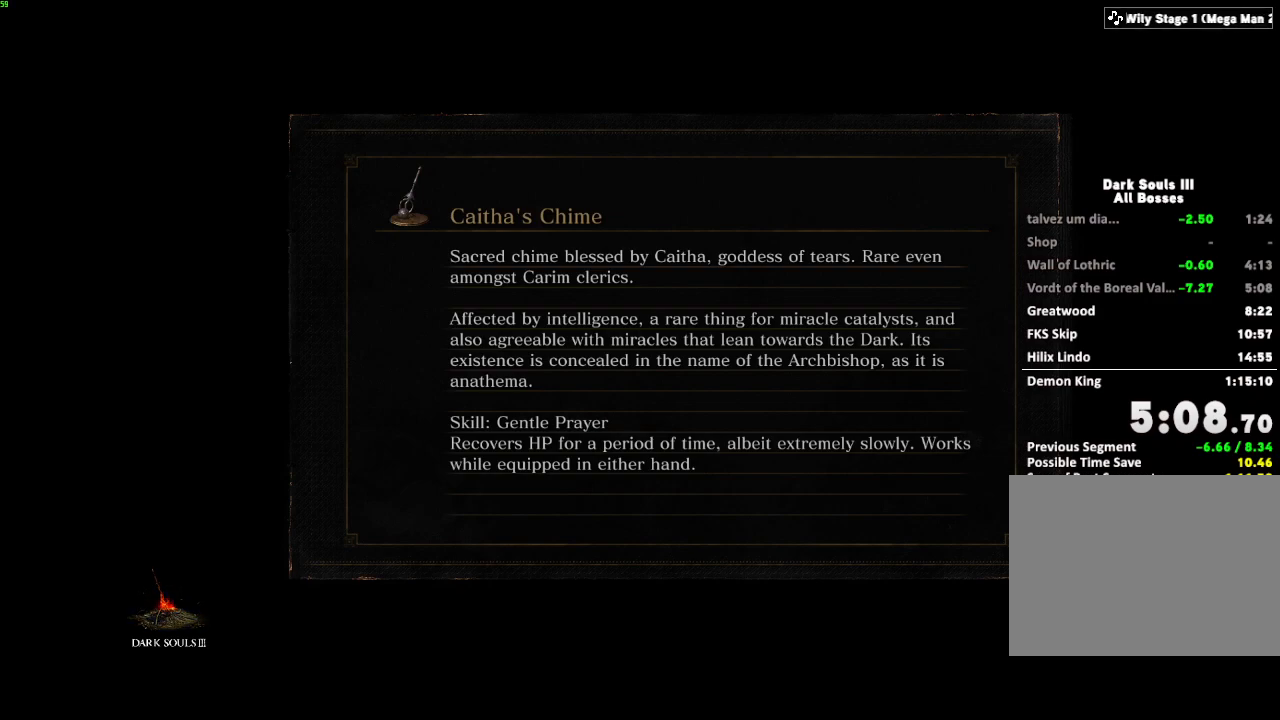
Gameplay with keyboard and mouse; each line is a JSON object with the keys and mouse buttons held at the frame after it. "events" lists presses ("down") and releases ("up") of "a", "d", "down", "e", "escape", "f", "left", "q", "r", "right", "s", "shift", "space", "tab", "up", "w", "x", "z", "mouse_left", "mouse_wheel", "mouse_right" and "mouse_mb4" between this image and that frame as [ms after this image, input, new state], when the widget could be followed in between. "mouse_left", "mouse_wheel", "mouse_right", "mouse_mb4" = the "left", "wheel", "right", "mb4" buttons of the "mouse" list. No other keys are recorded. "wheel" means that the mouse wheel is clicked or scrolled. Mouse movement is not recorded. Not read: mouse_mb5.
{"keys": [], "mouse": [], "events": []}
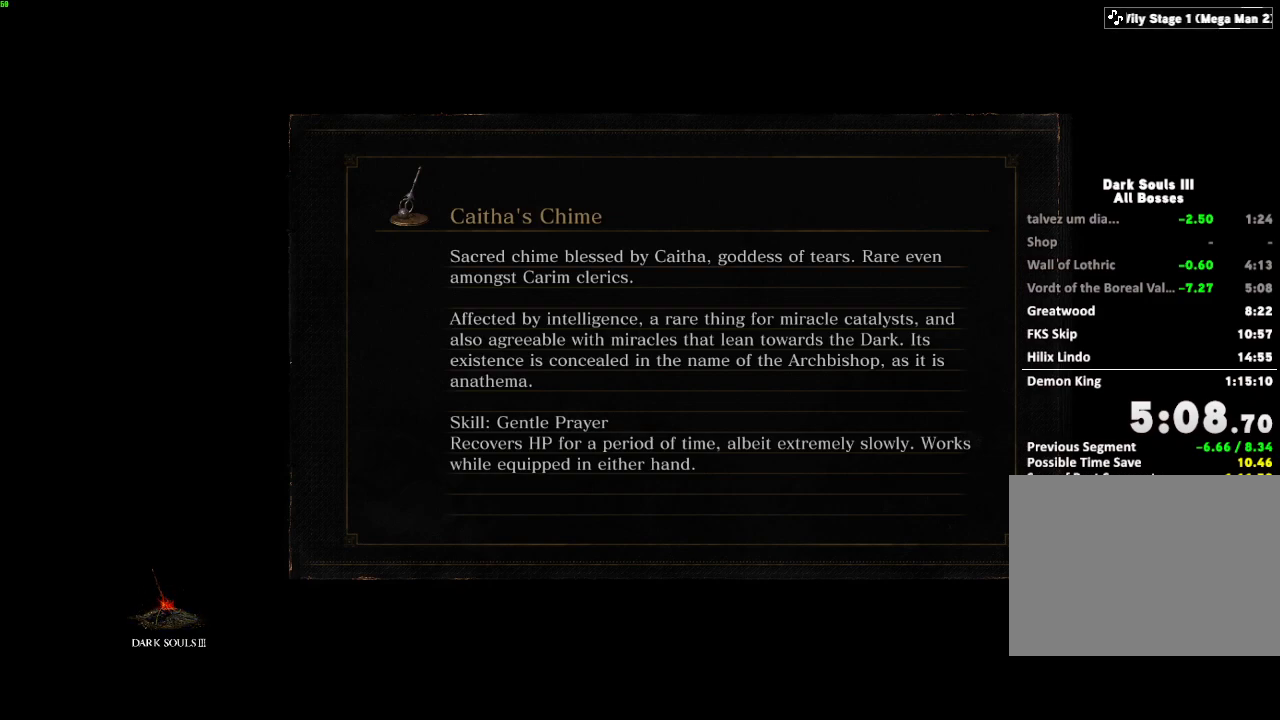
{"keys": ["space", "w"], "mouse": [], "events": [[17, "space", "down"], [83, "w", "down"]]}
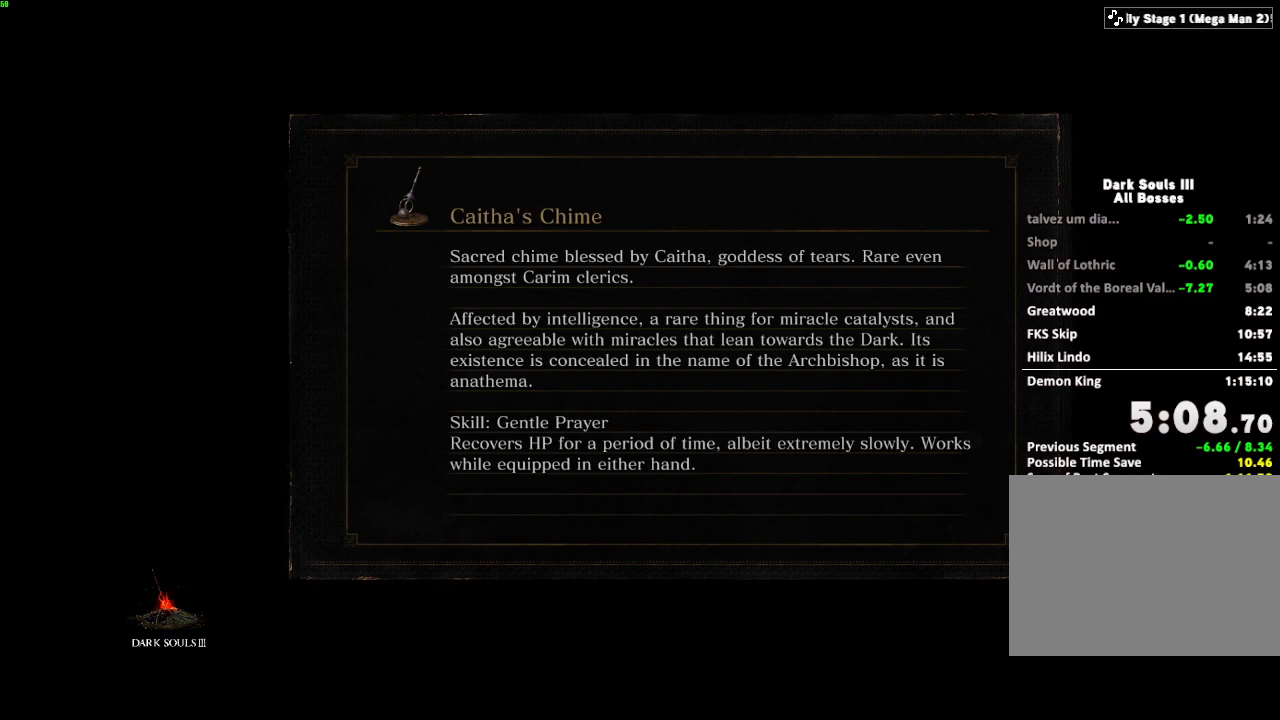
{"keys": ["space", "w"], "mouse": [], "events": []}
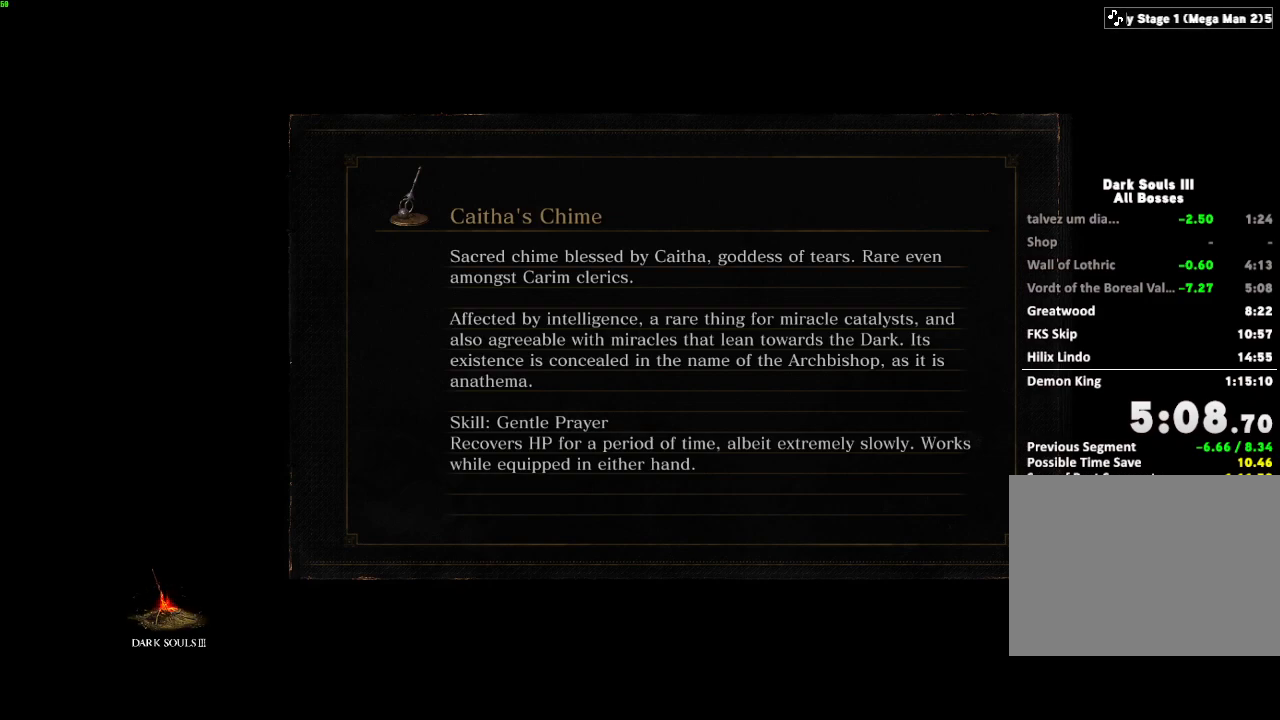
{"keys": [], "mouse": [], "events": [[500, "space", "up"], [500, "w", "up"]]}
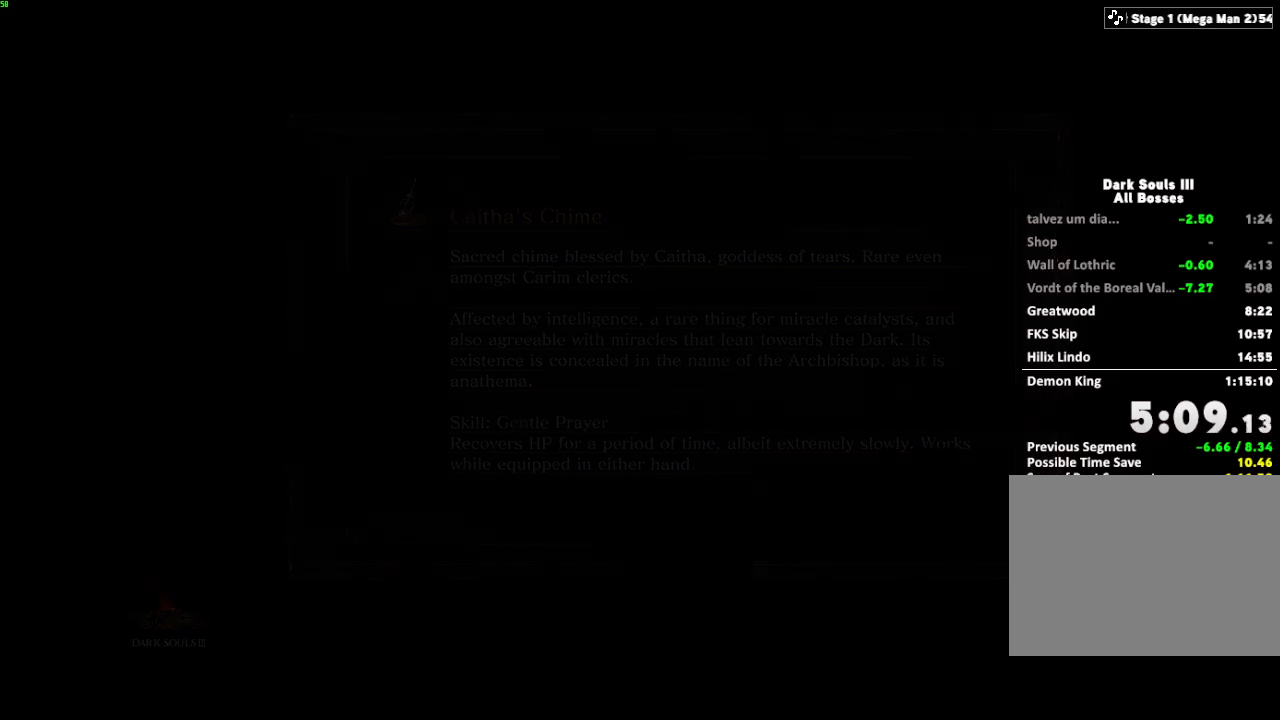
{"keys": ["space", "w"], "mouse": [], "events": [[150, "w", "down"], [167, "space", "down"]]}
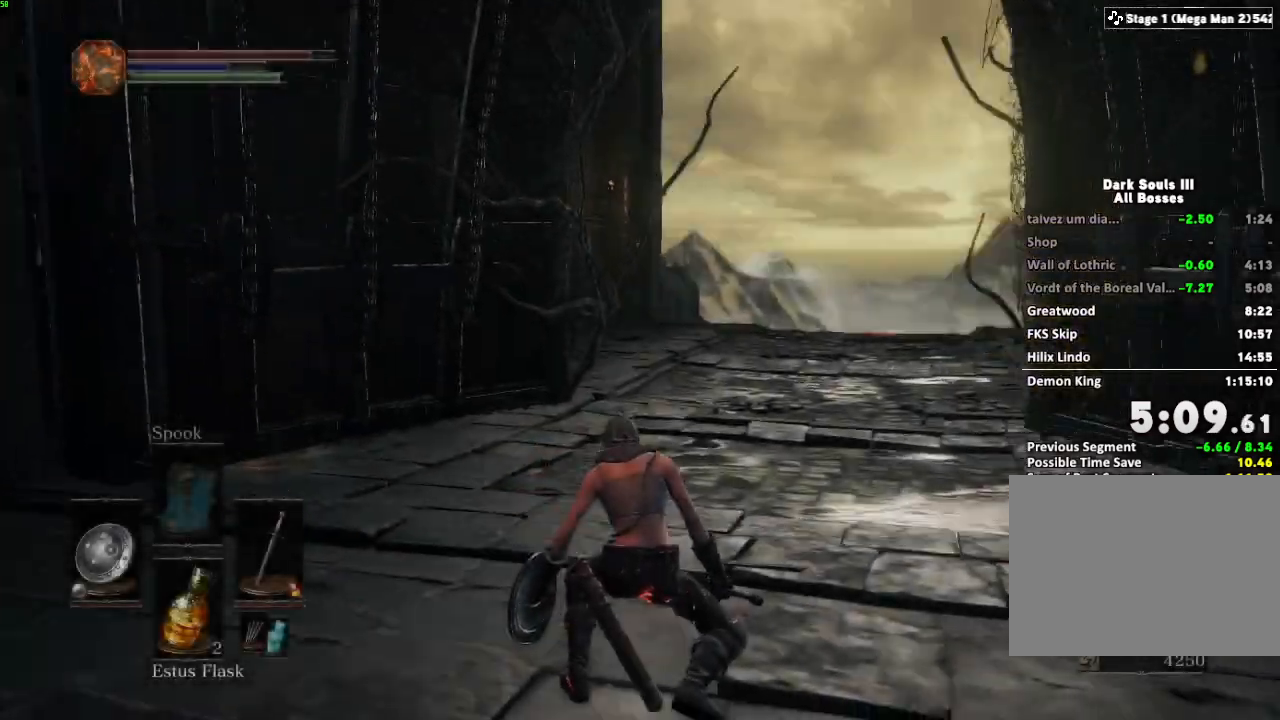
{"keys": ["space", "w"], "mouse": [], "events": []}
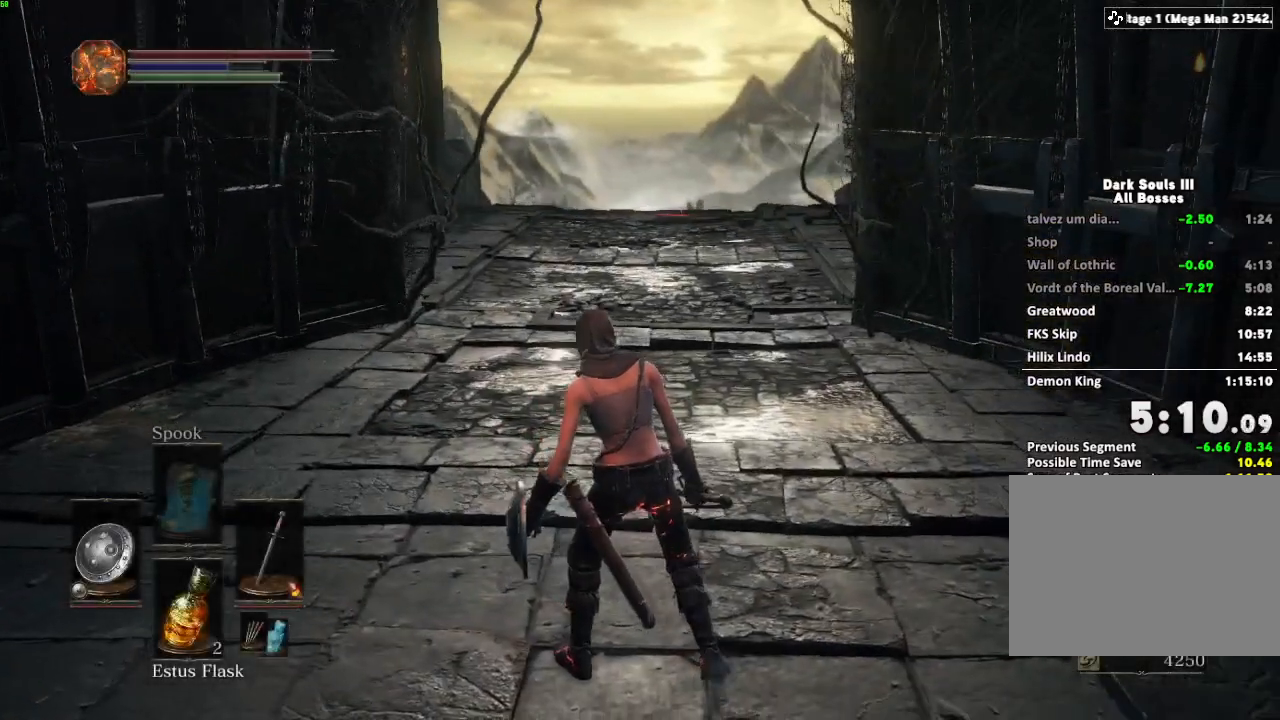
{"keys": ["space", "w"], "mouse": [], "events": []}
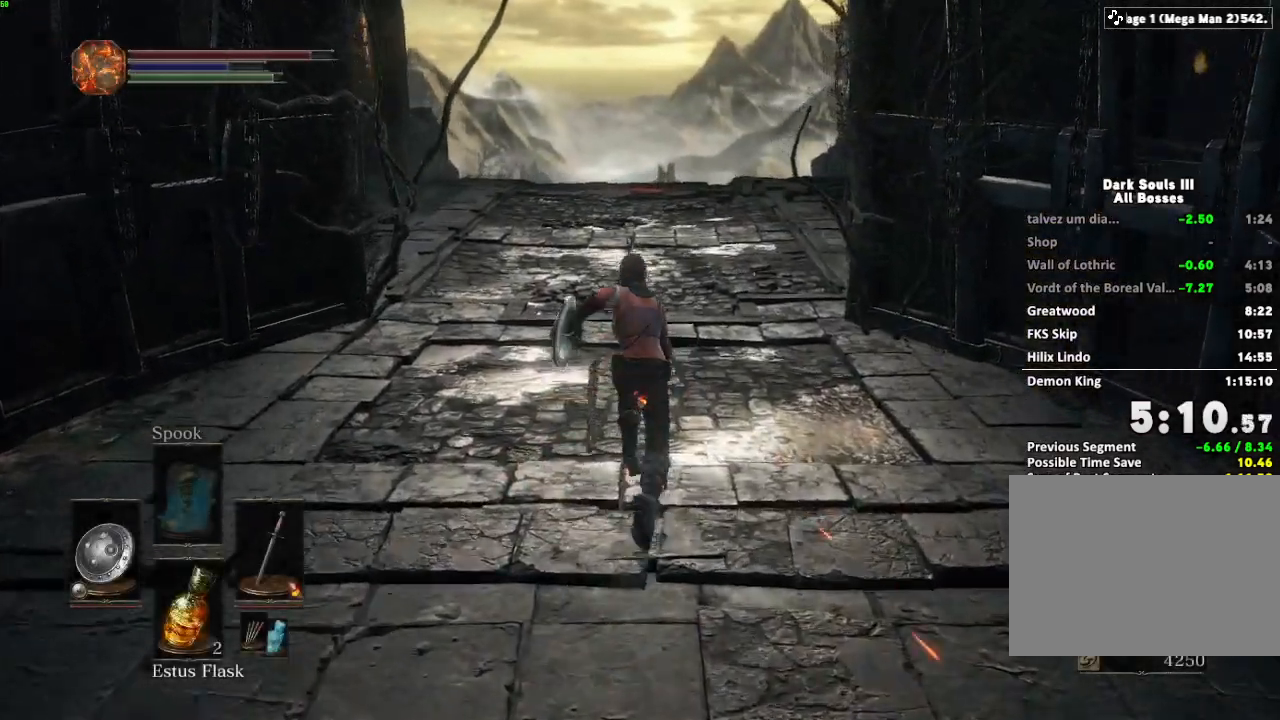
{"keys": ["space", "w"], "mouse": [], "events": []}
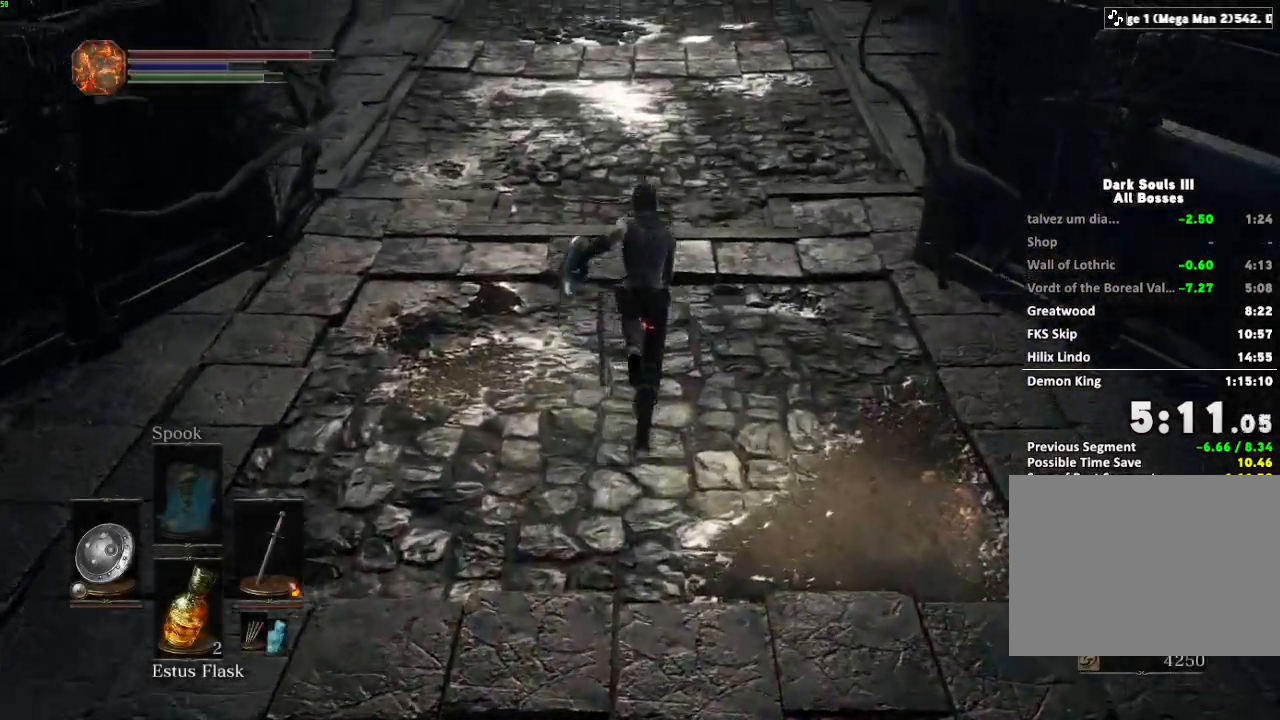
{"keys": ["space", "w"], "mouse": [], "events": []}
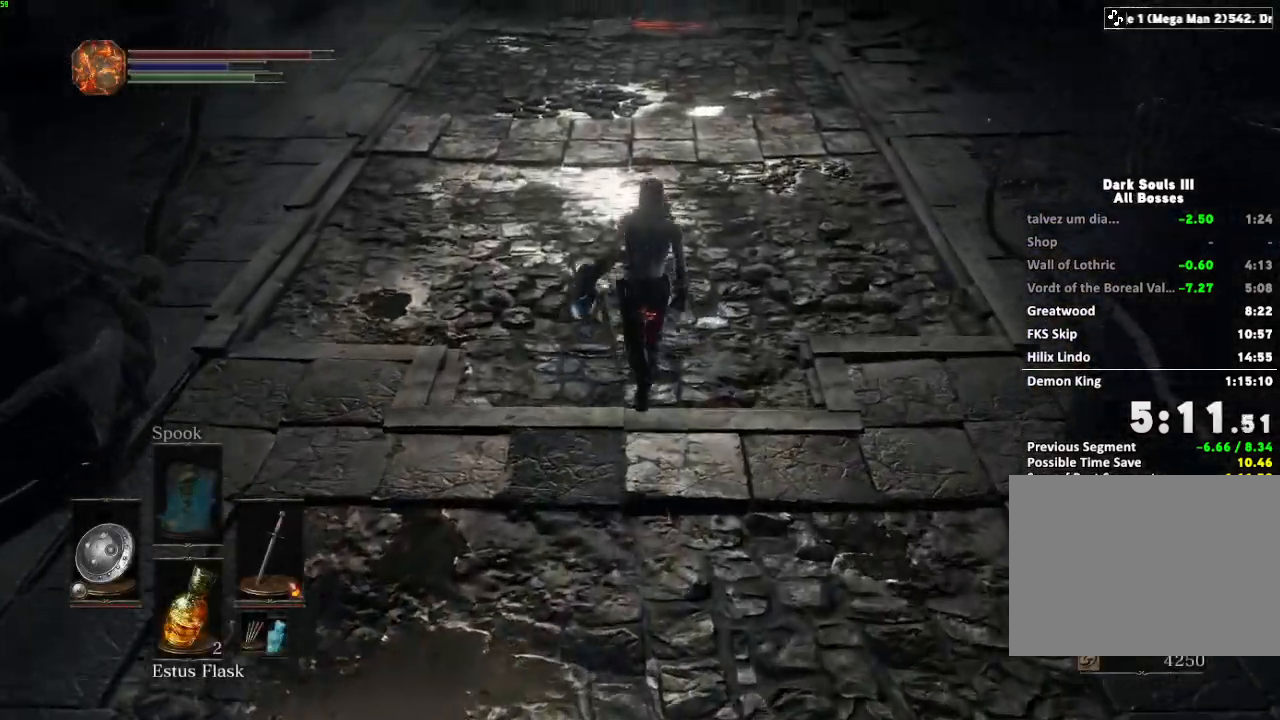
{"keys": ["space", "w"], "mouse": [], "events": []}
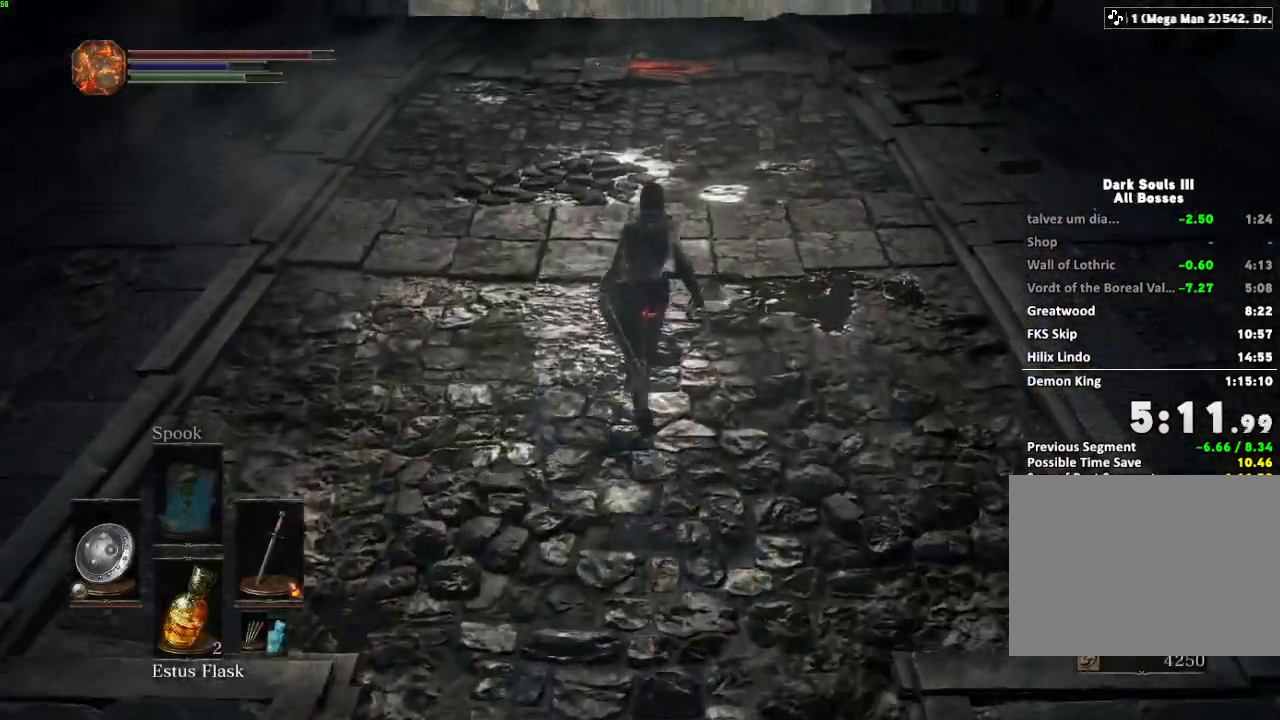
{"keys": ["space", "w"], "mouse": ["right"], "events": [[83, "mouse_right", "down"]]}
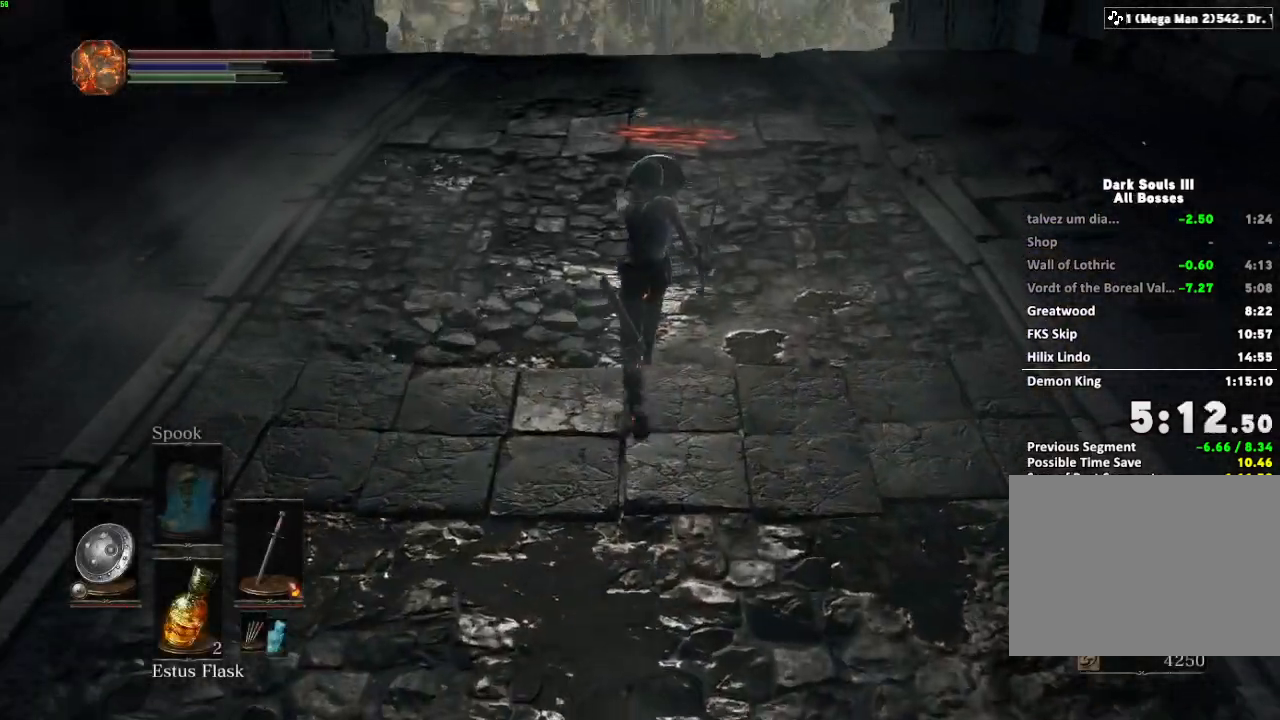
{"keys": ["space", "w"], "mouse": [], "events": [[433, "mouse_right", "up"]]}
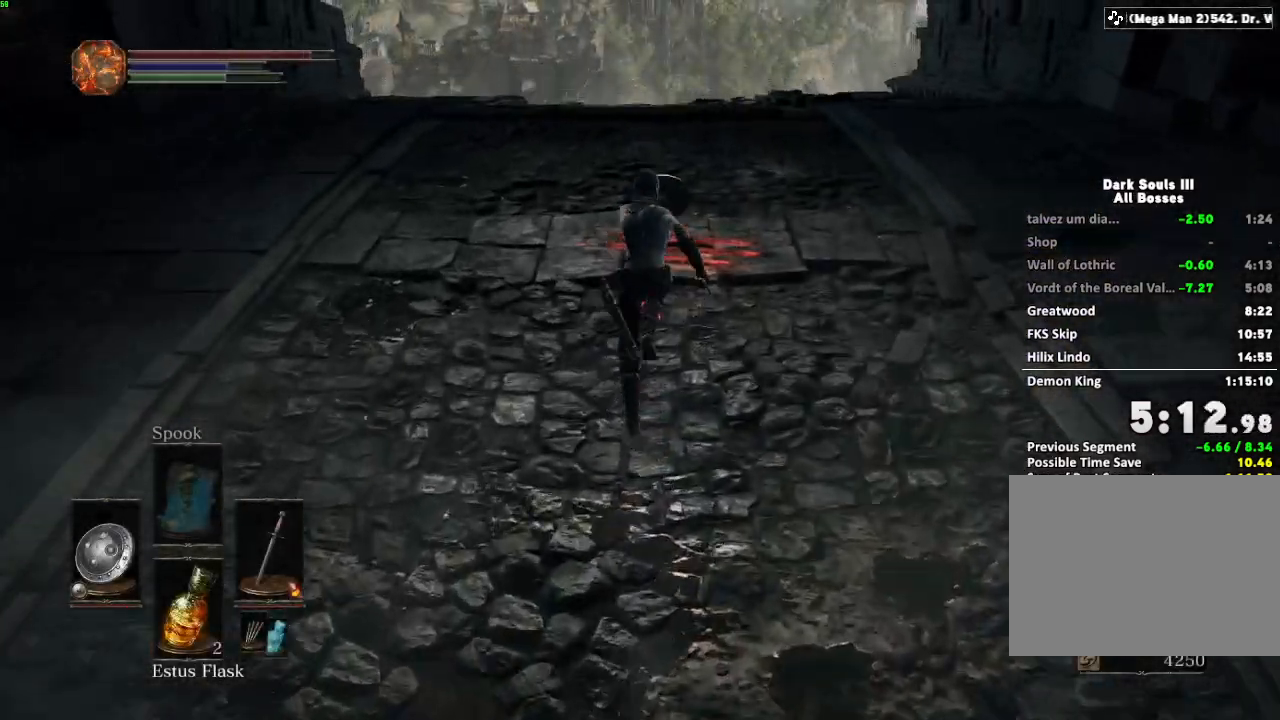
{"keys": ["space", "w"], "mouse": [], "events": [[300, "e", "down"], [417, "e", "up"]]}
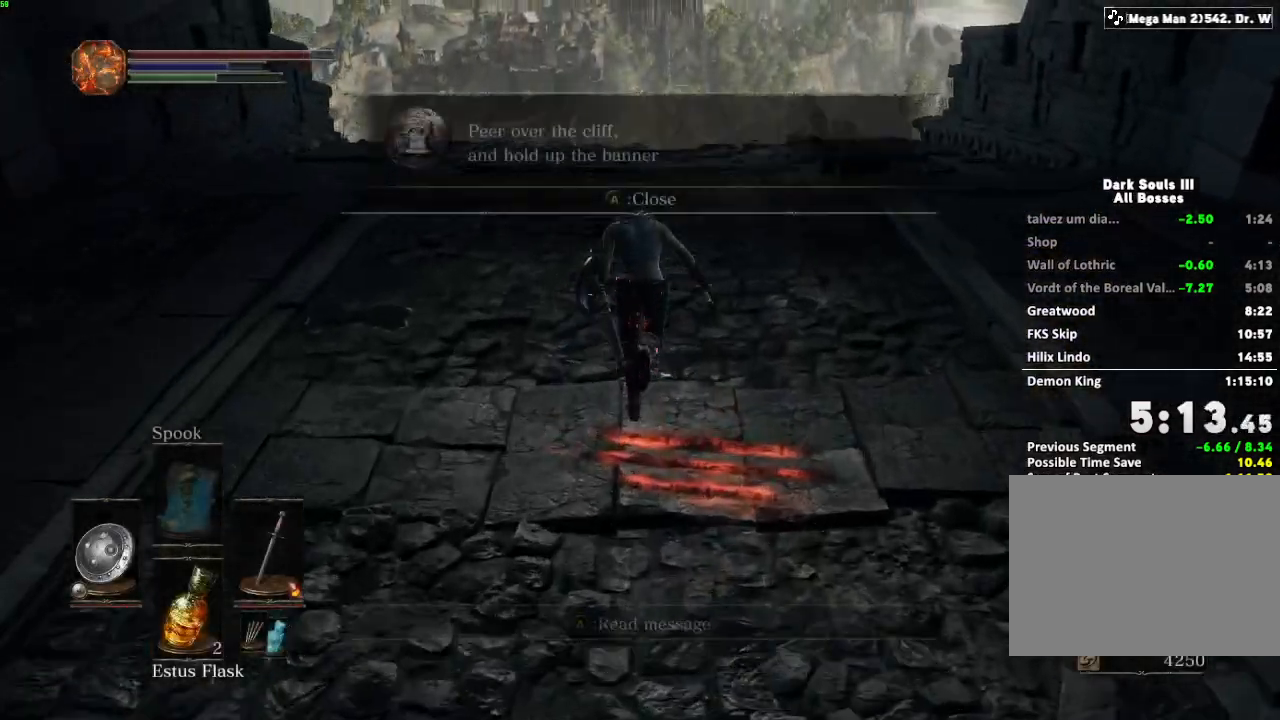
{"keys": ["space", "w"], "mouse": [], "events": []}
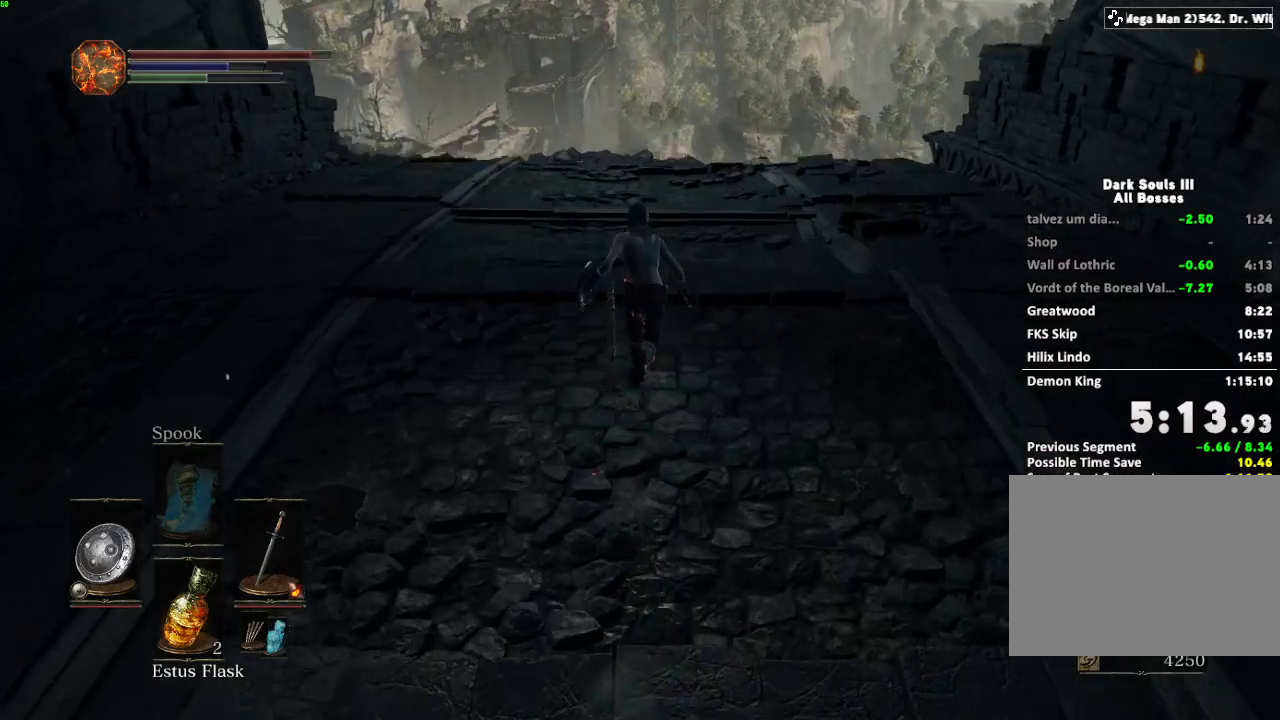
{"keys": ["e", "space", "w"], "mouse": [], "events": [[83, "e", "down"], [183, "e", "up"], [300, "e", "down"], [367, "e", "up"], [483, "e", "down"]]}
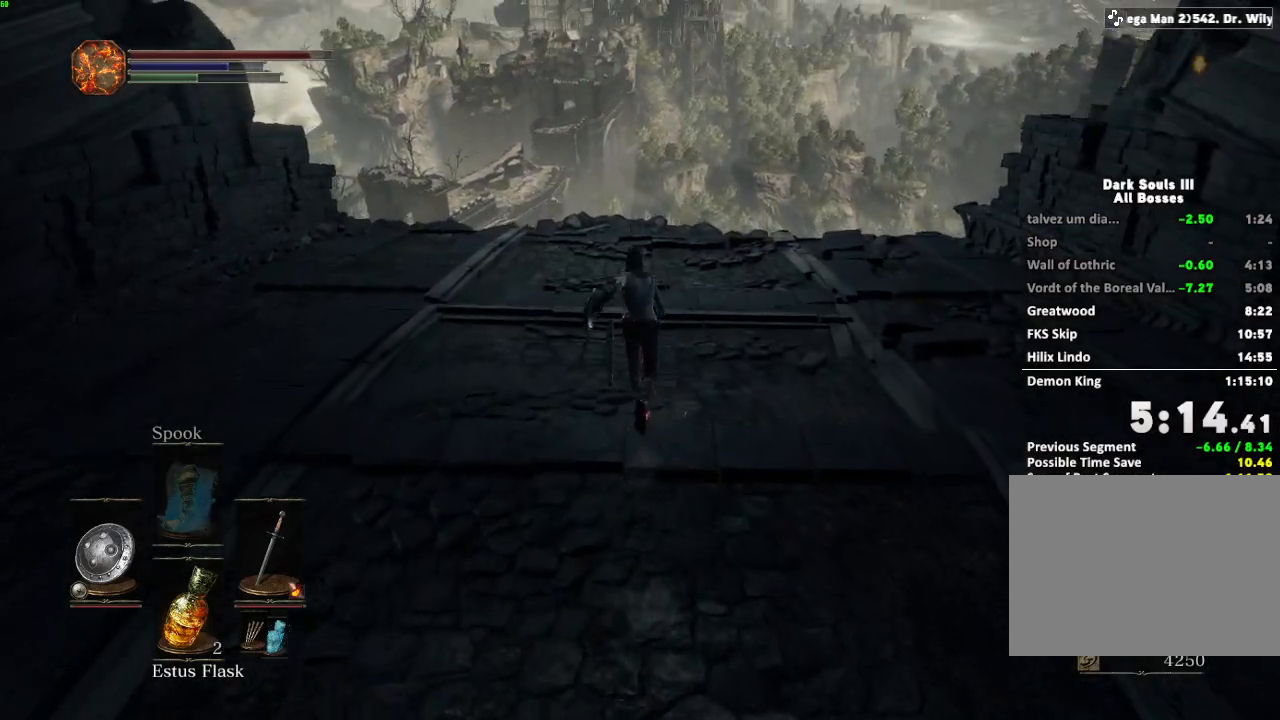
{"keys": ["space", "w"], "mouse": [], "events": [[67, "e", "up"], [150, "e", "down"], [250, "e", "up"], [350, "e", "down"], [417, "e", "up"]]}
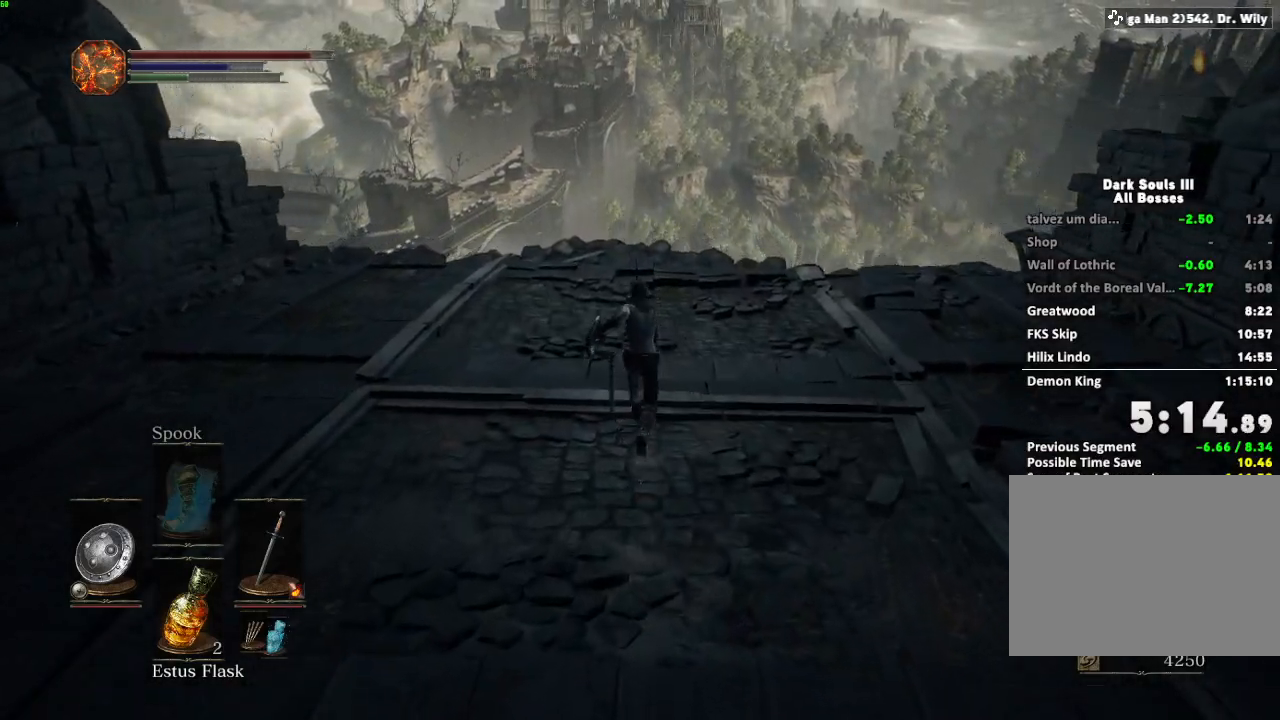
{"keys": ["space", "w"], "mouse": [], "events": [[33, "e", "down"], [100, "e", "up"], [200, "e", "down"], [283, "e", "up"], [383, "e", "down"], [467, "e", "up"]]}
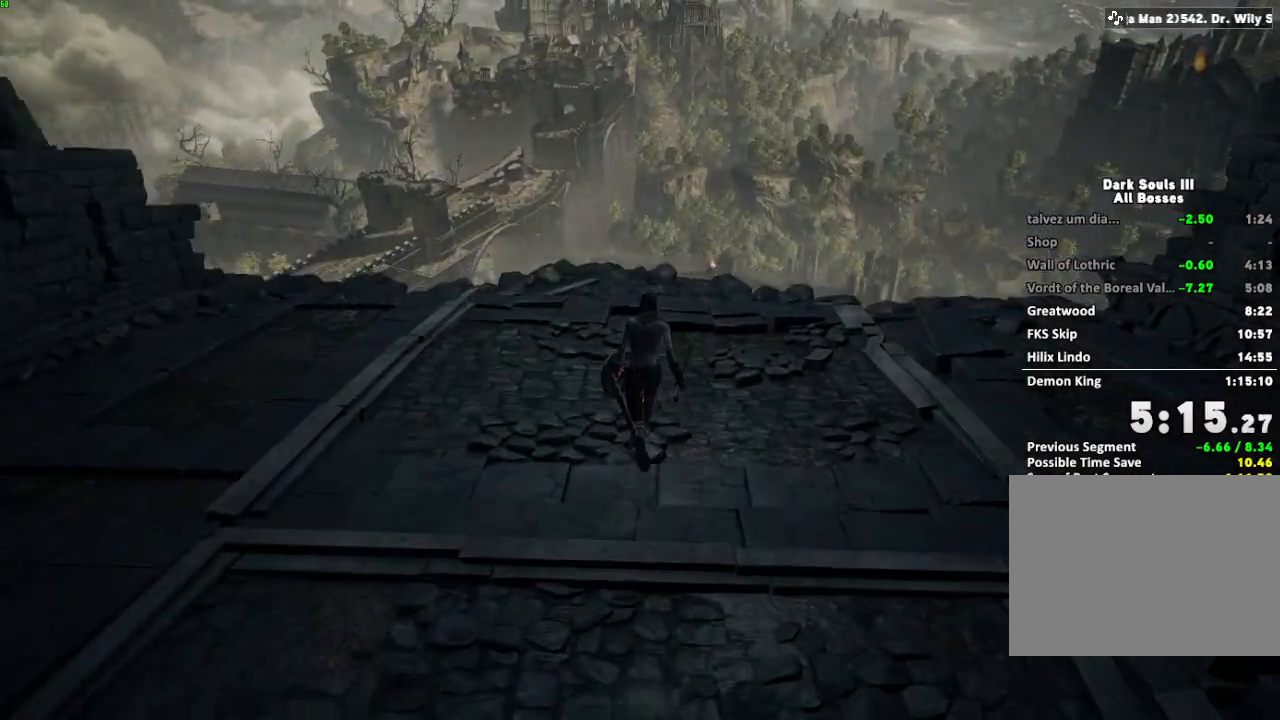
{"keys": ["space", "w"], "mouse": [], "events": [[67, "e", "down"], [150, "e", "up"], [250, "e", "down"], [350, "e", "up"]]}
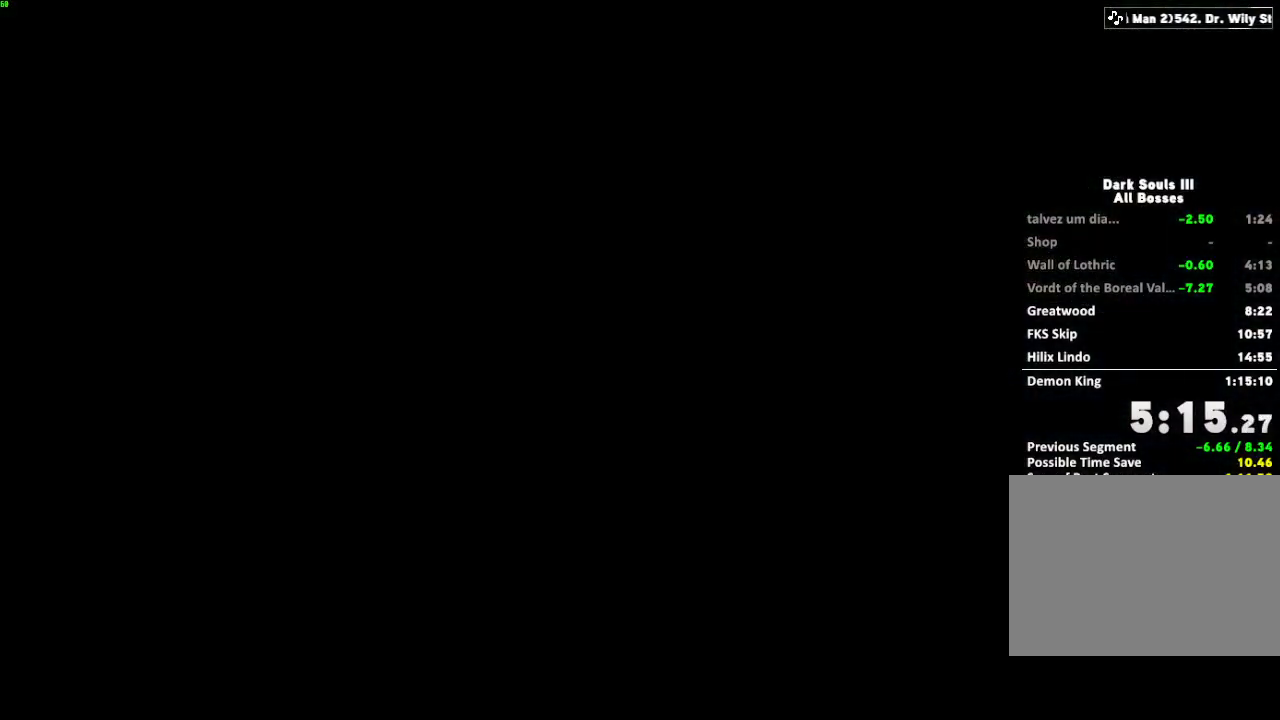
{"keys": ["space", "w"], "mouse": [], "events": [[117, "escape", "down"], [183, "escape", "up"], [267, "escape", "down"], [350, "escape", "up"], [417, "escape", "down"], [483, "escape", "up"]]}
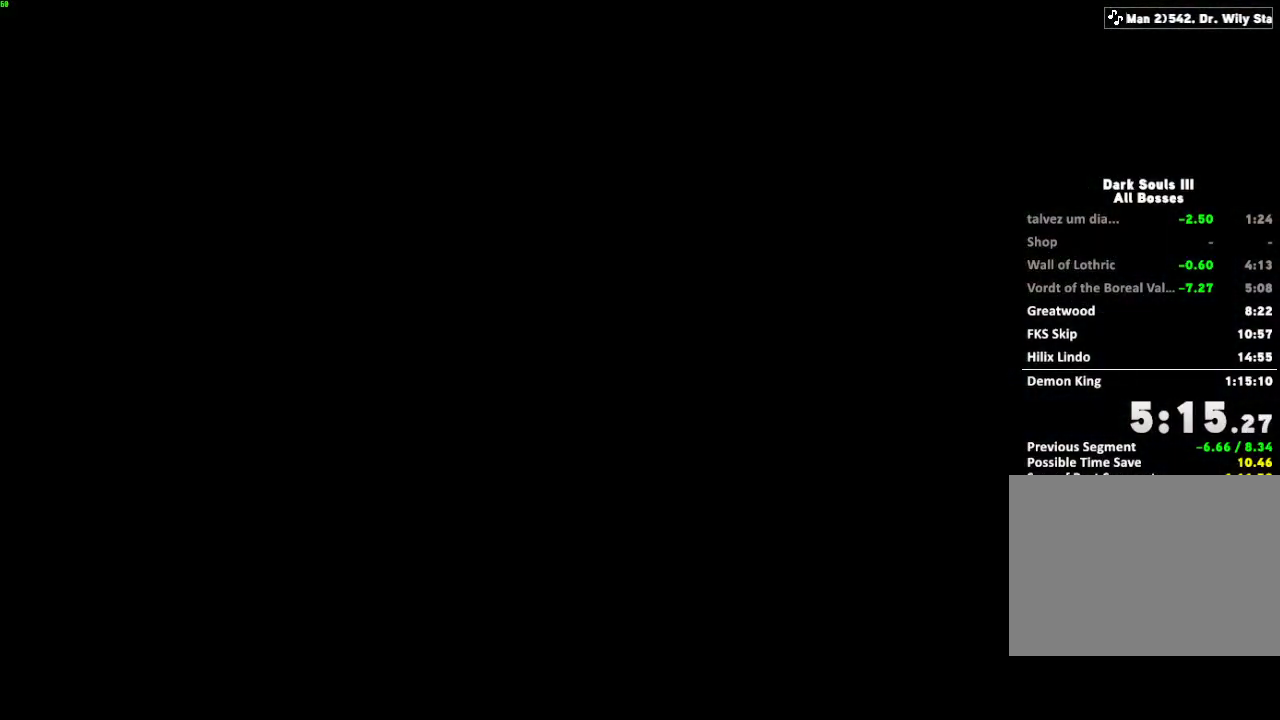
{"keys": ["space", "w"], "mouse": [], "events": [[67, "escape", "down"], [133, "escape", "up"], [217, "escape", "down"], [267, "escape", "up"], [350, "escape", "down"], [433, "escape", "up"]]}
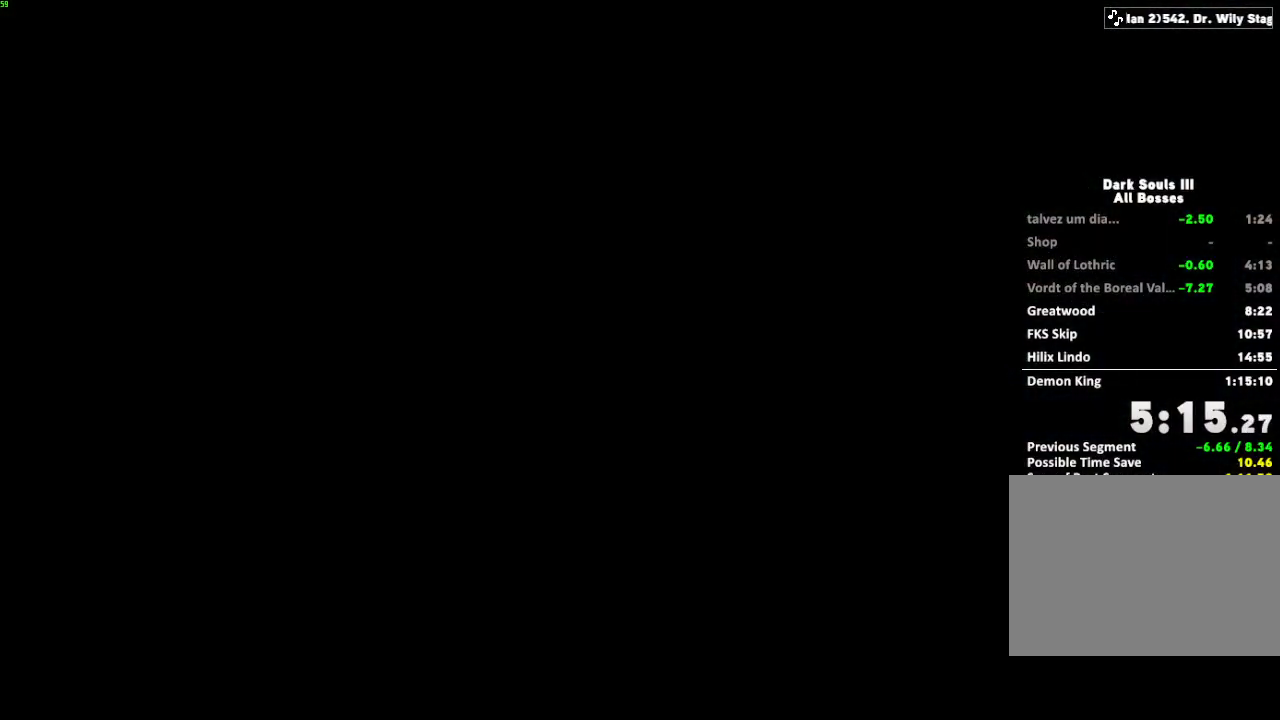
{"keys": ["escape", "space", "w"], "mouse": [], "events": [[17, "escape", "down"], [83, "escape", "up"], [167, "escape", "down"], [233, "escape", "up"], [300, "escape", "down"], [383, "escape", "up"], [450, "escape", "down"]]}
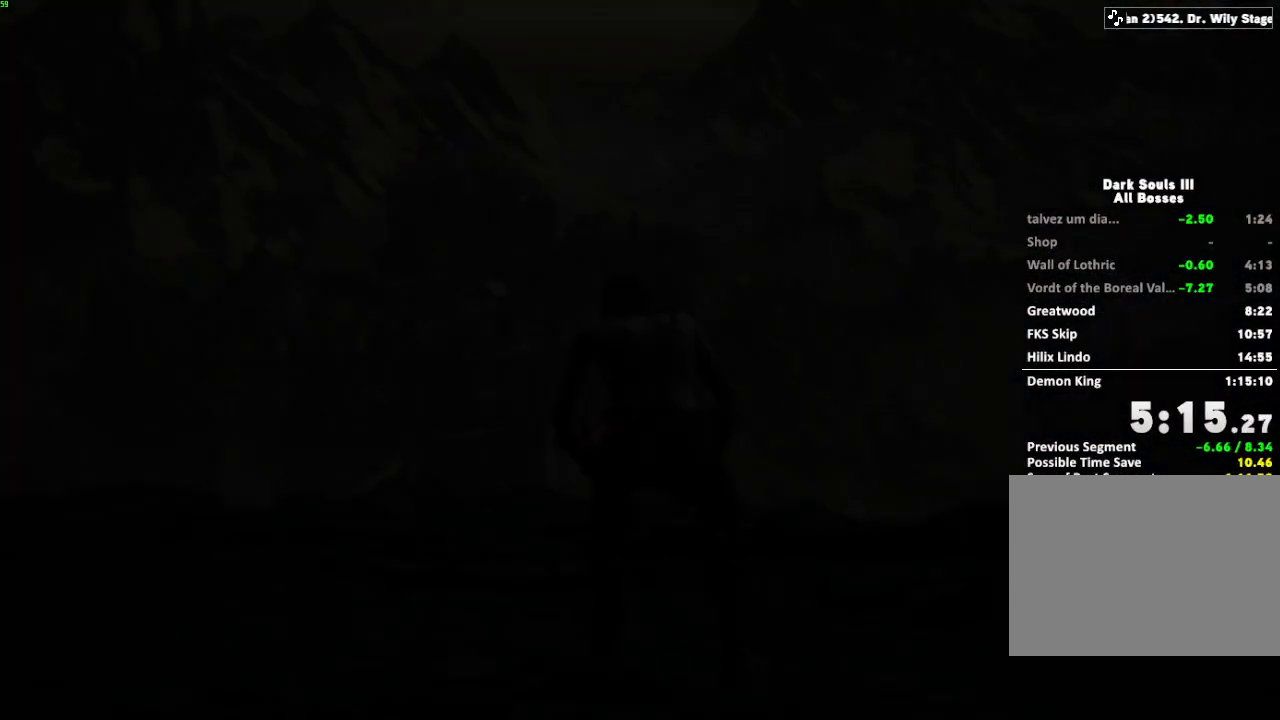
{"keys": ["space", "w"], "mouse": [], "events": [[33, "escape", "up"], [100, "escape", "down"], [183, "escape", "up"], [267, "escape", "down"], [333, "escape", "up"]]}
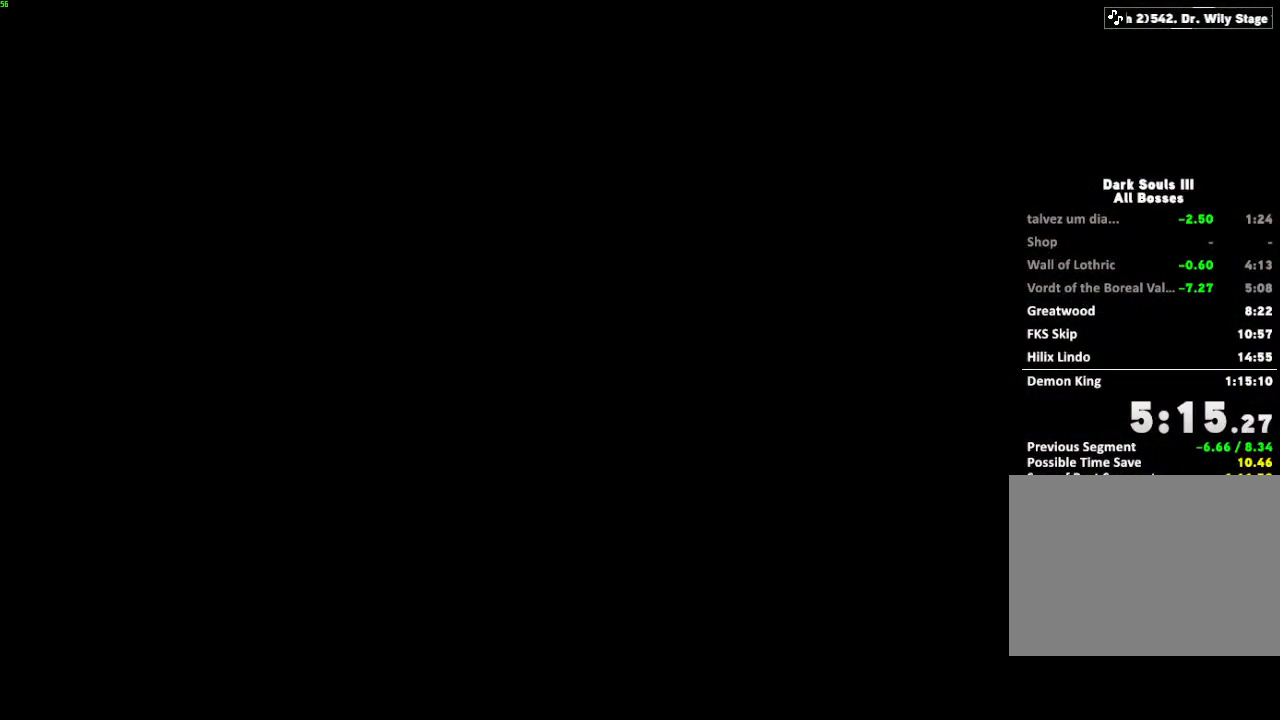
{"keys": ["space", "w"], "mouse": [], "events": []}
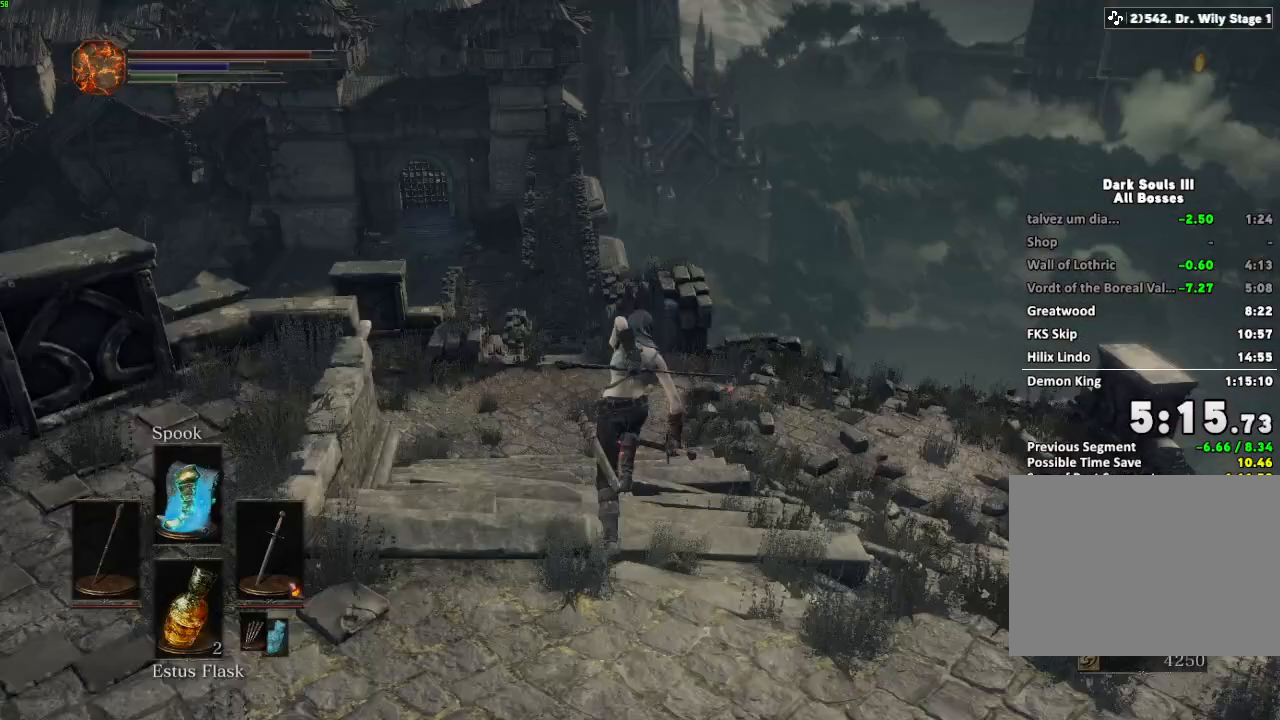
{"keys": ["space", "w"], "mouse": [], "events": []}
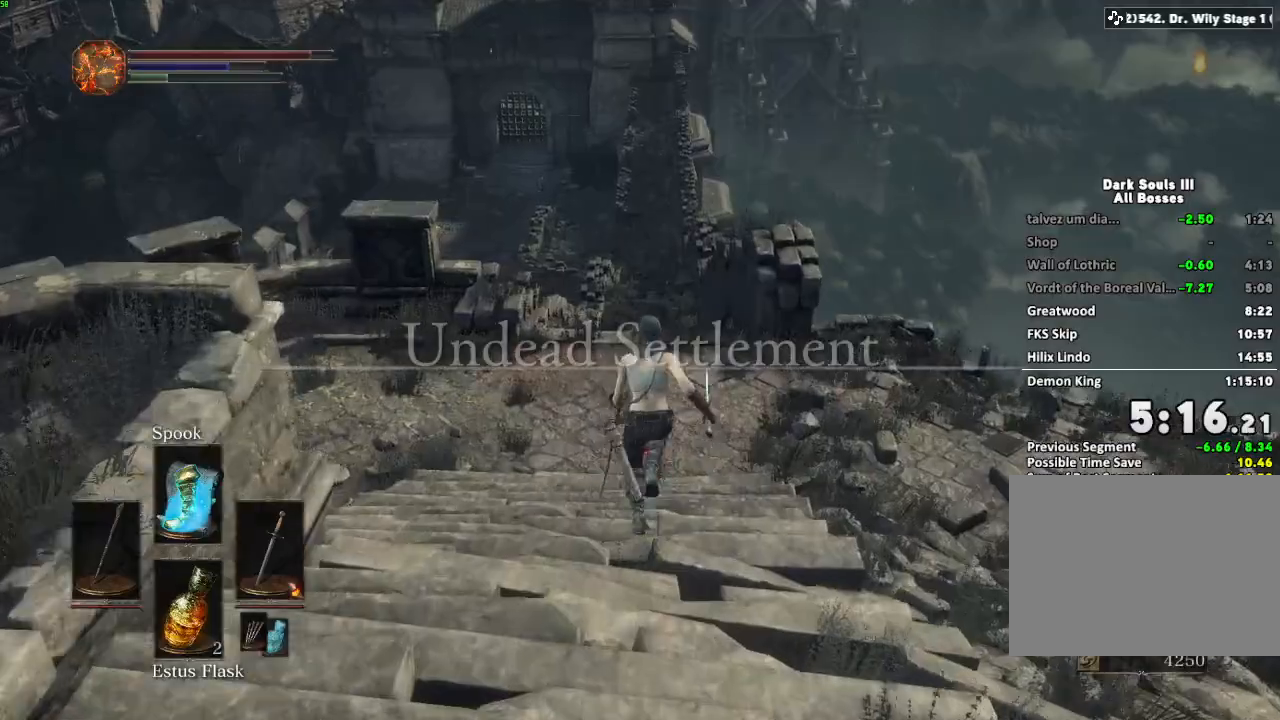
{"keys": ["space", "w"], "mouse": [], "events": []}
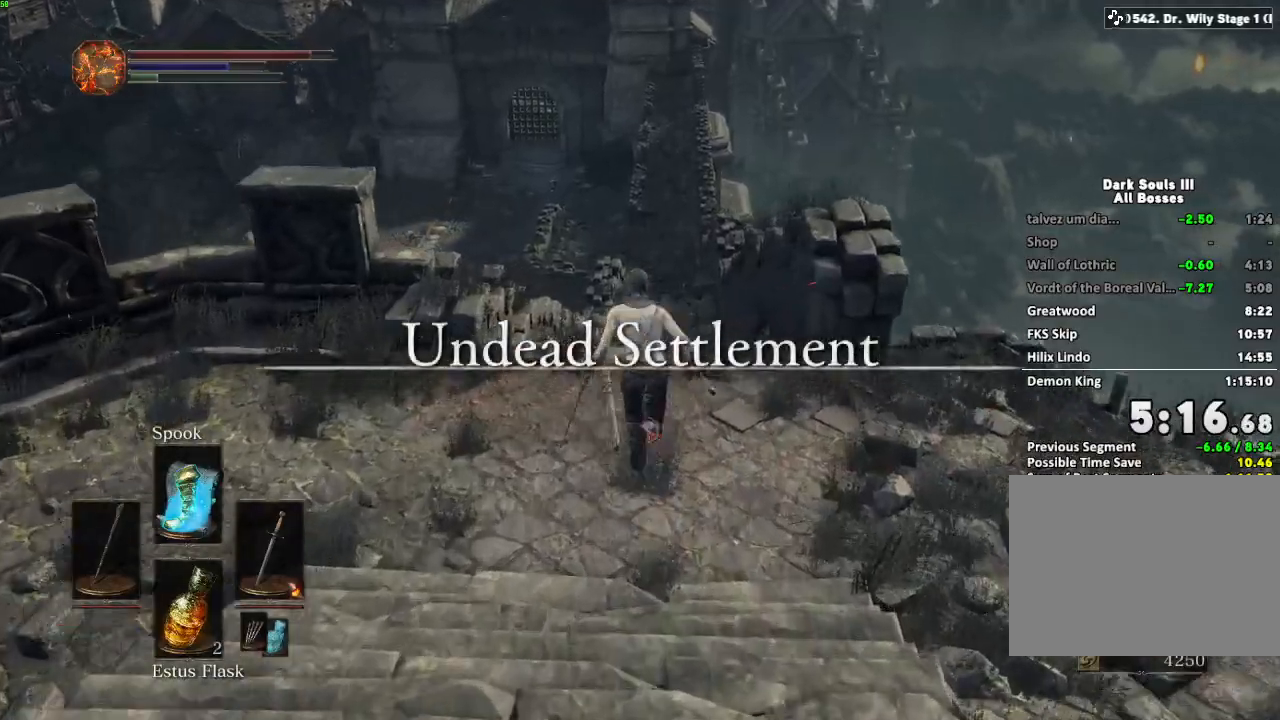
{"keys": ["w"], "mouse": []}